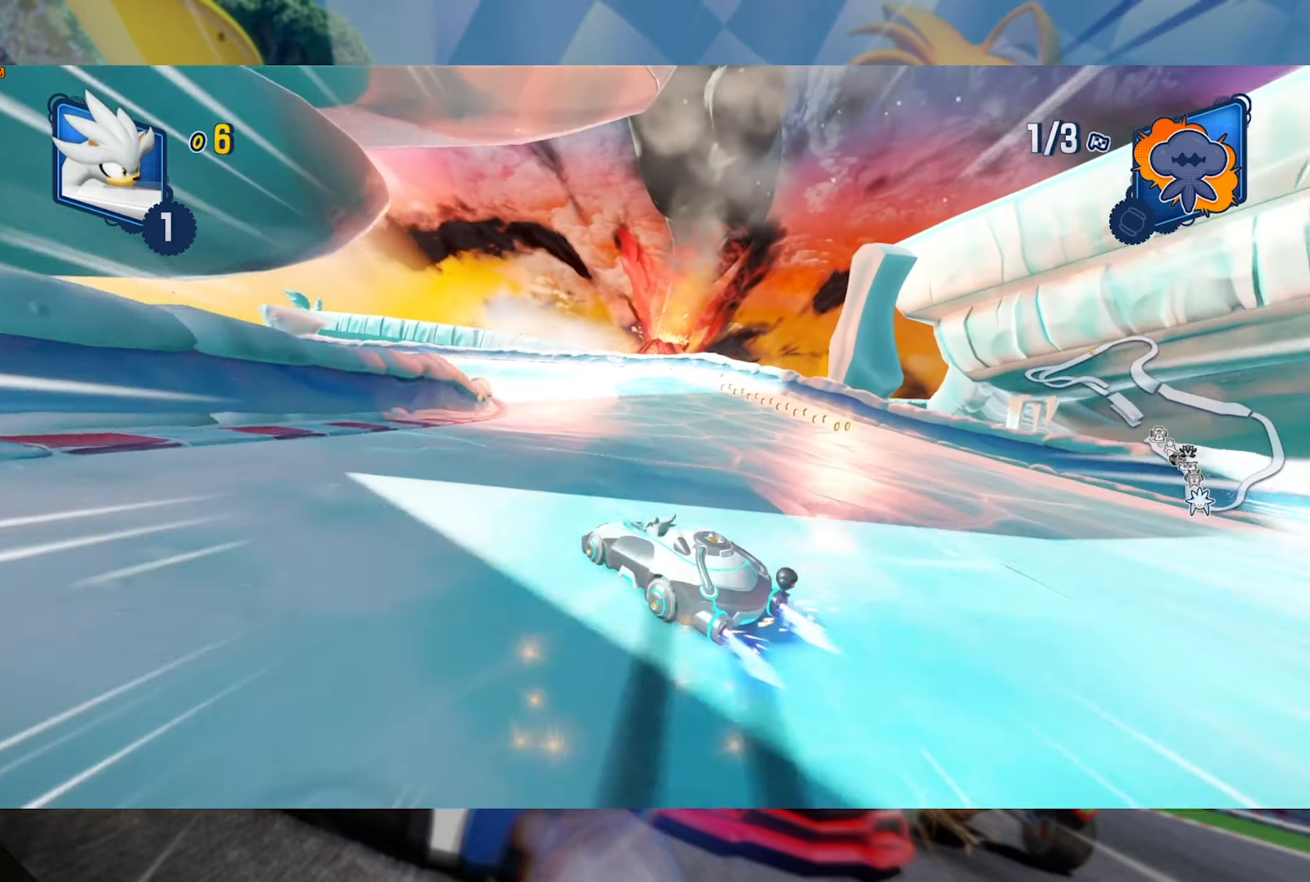
Gameplay with a controller (Xbox layout); each line is a JSON object with the inputs held at the frame after it (dt_ms = milliseconds from this image to that frame). "events" lists button and stick changes between this image and that frame as [ms after this image, input, new state], when the widget could be followed in between. Not read: R3.
{"dt_ms": 500, "buttons": ["L2", "R2"], "left_stick": "left", "right_stick": "center", "events": [[200, "left_stick", "left"], [317, "left_stick", "center"], [450, "left_stick", "left"]]}
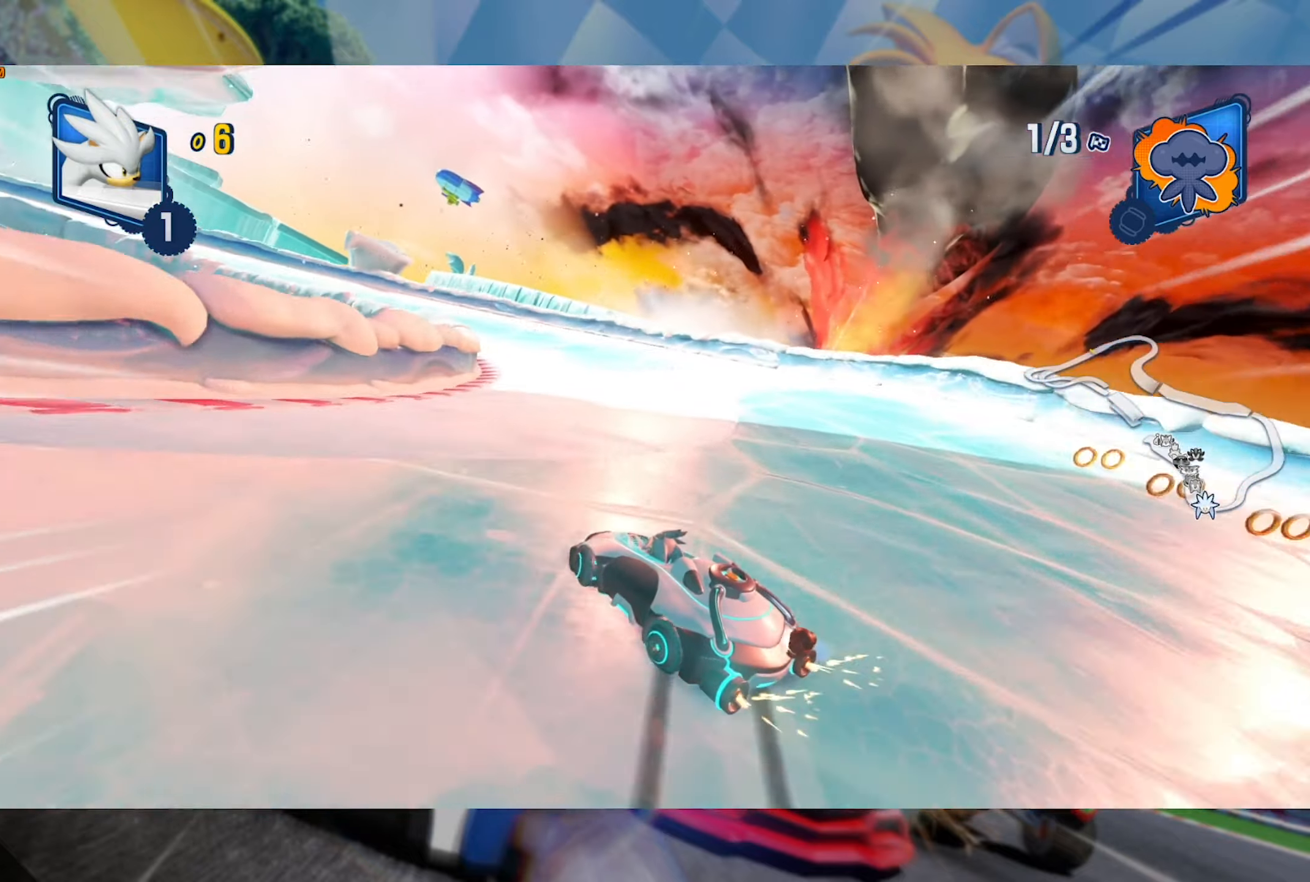
{"dt_ms": 500, "buttons": ["L2", "R2"], "left_stick": "center", "right_stick": "center", "events": [[117, "left_stick", "center"], [250, "left_stick", "left"], [417, "left_stick", "center"]]}
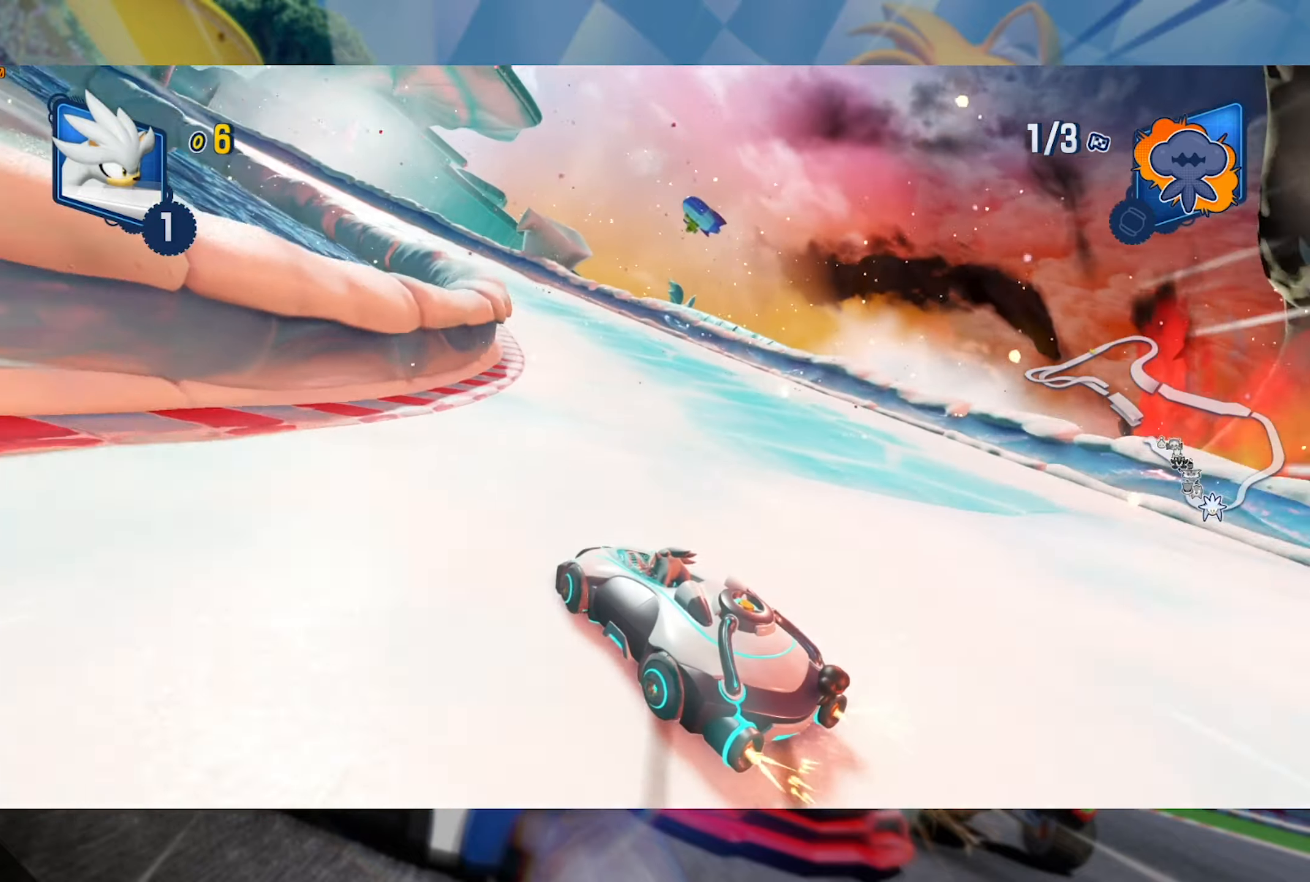
{"dt_ms": 500, "buttons": ["L2", "R2"], "left_stick": "left", "right_stick": "center", "events": [[433, "left_stick", "left"]]}
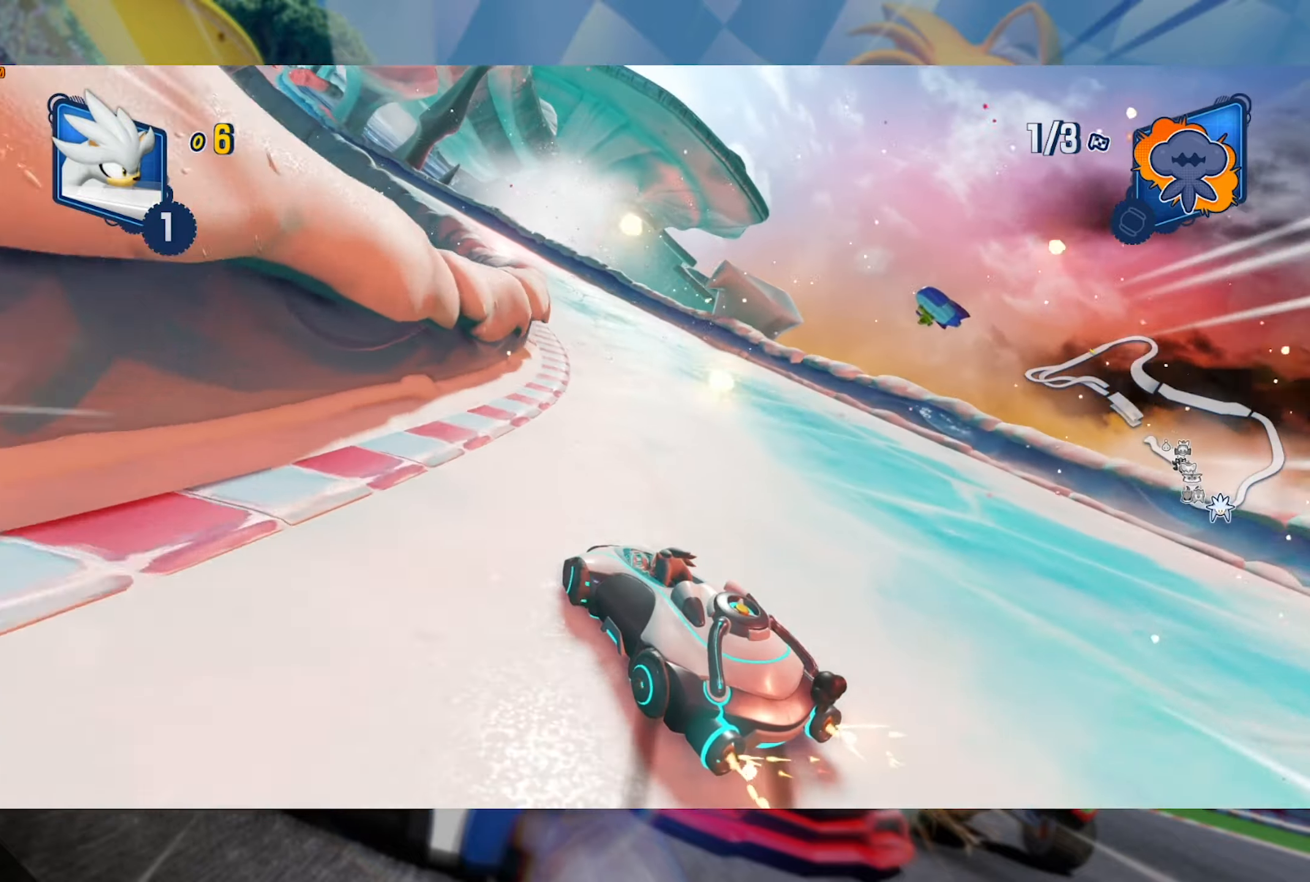
{"dt_ms": 500, "buttons": ["L2", "R2"], "left_stick": "left", "right_stick": "center", "events": [[33, "left_stick", "center"], [400, "left_stick", "left"]]}
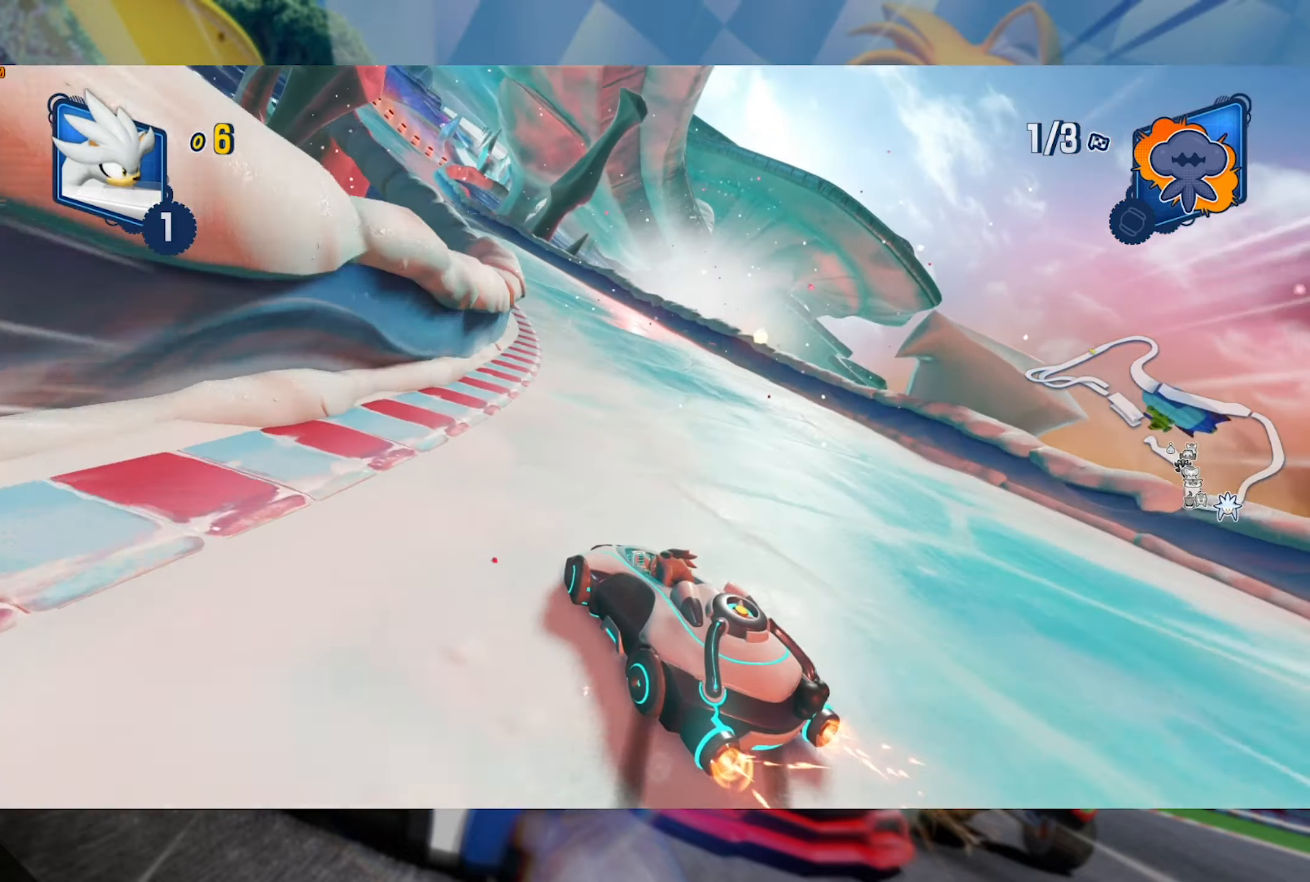
{"dt_ms": 500, "buttons": ["L2", "R2"], "left_stick": "center", "right_stick": "center", "events": [[167, "left_stick", "center"], [300, "left_stick", "left"], [400, "left_stick", "center"]]}
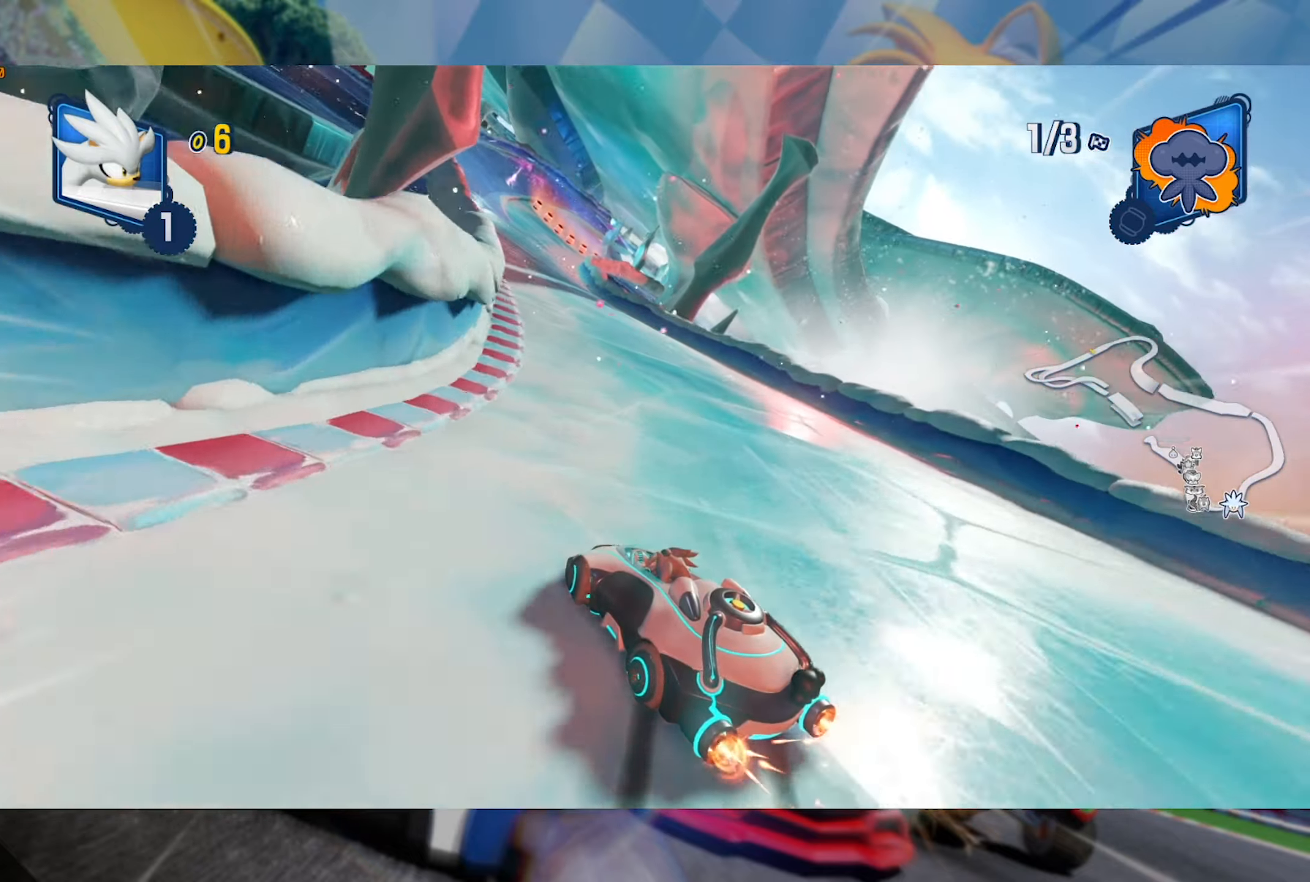
{"dt_ms": 500, "buttons": ["L2", "R2"], "left_stick": "down-right", "right_stick": "center", "events": [[434, "left_stick", "down"], [484, "left_stick", "down-right"]]}
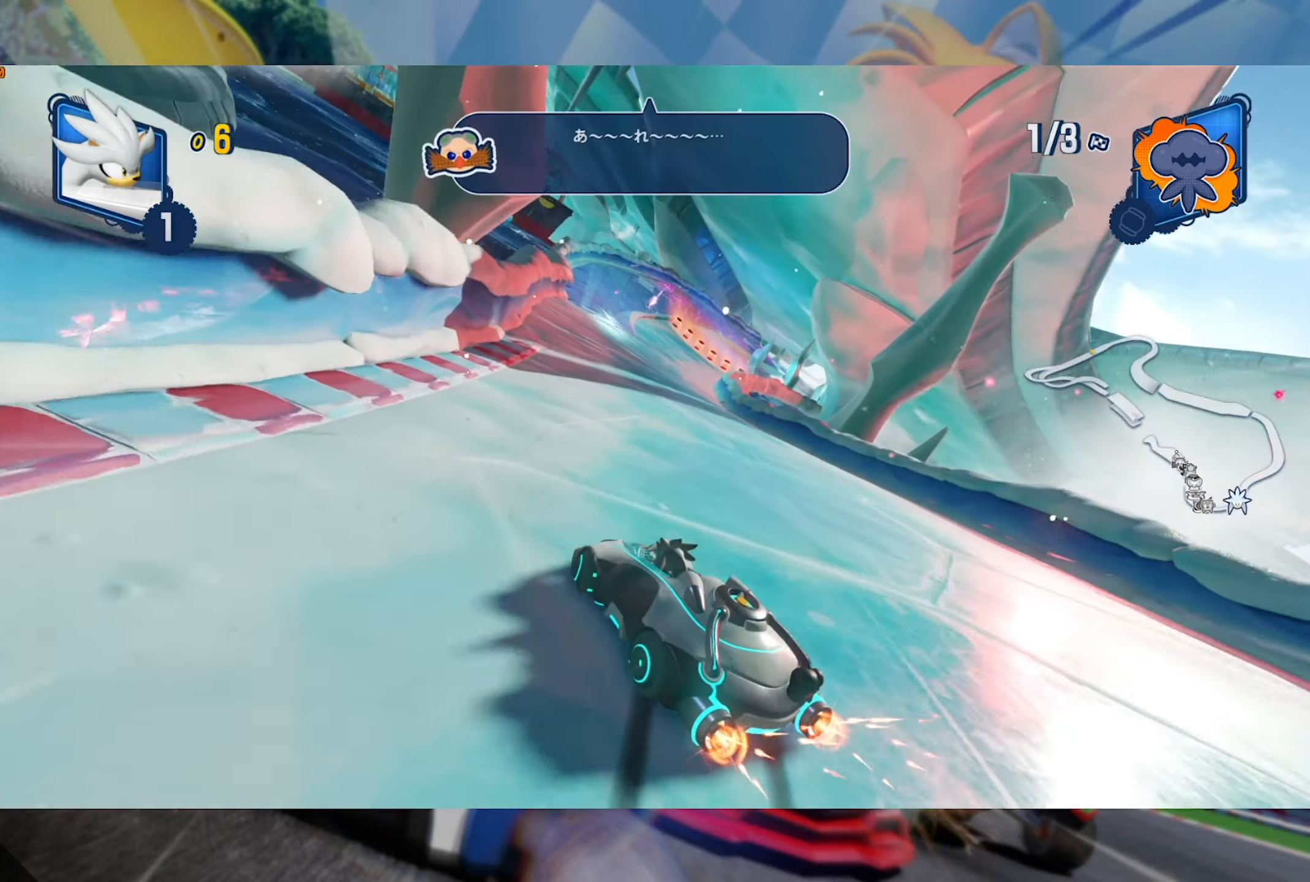
{"dt_ms": 500, "buttons": ["L2", "R2"], "left_stick": "right", "right_stick": "center", "events": [[100, "A", "down"], [184, "A", "up"], [300, "left_stick", "center"], [384, "left_stick", "right"]]}
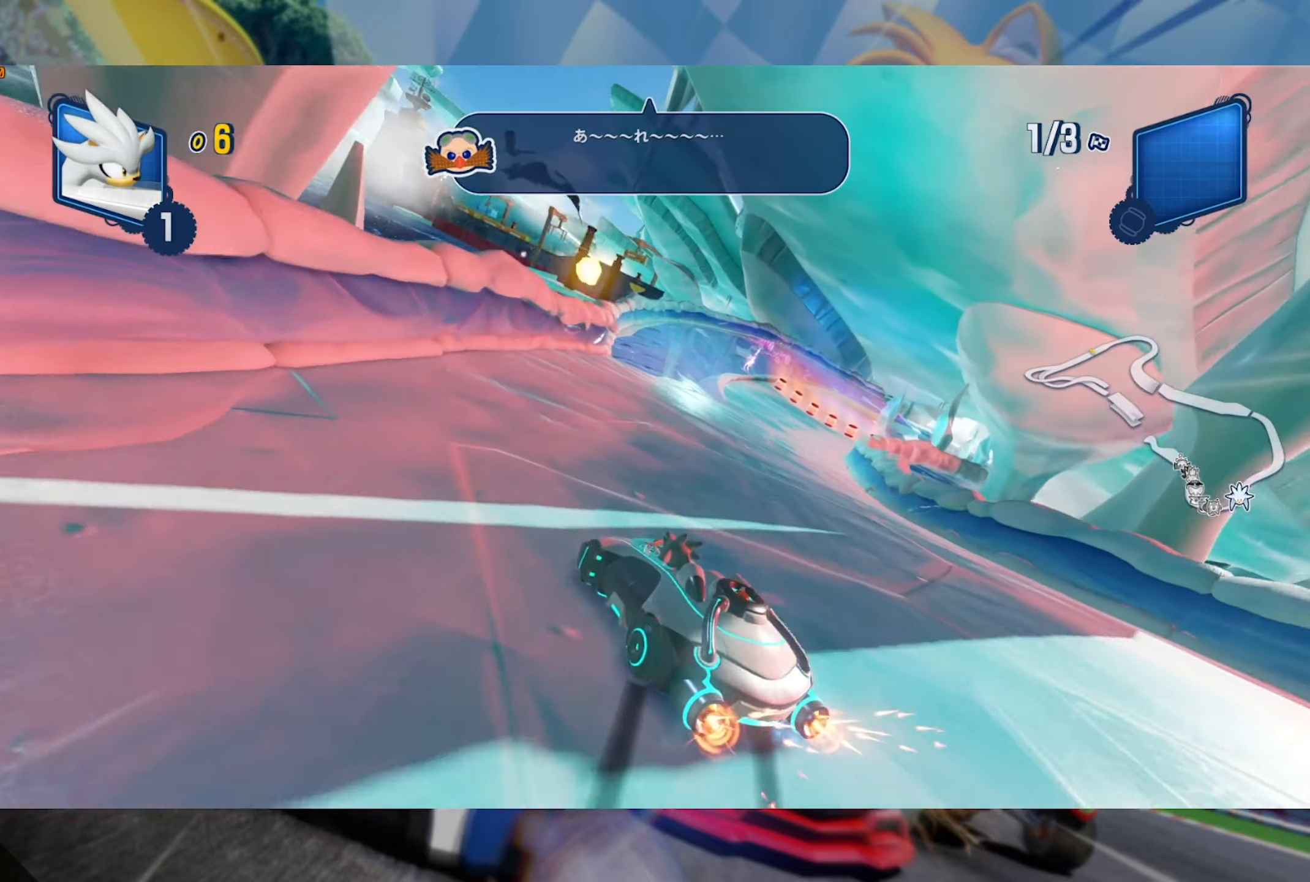
{"dt_ms": 500, "buttons": ["L2", "R2"], "left_stick": "right", "right_stick": "center", "events": [[34, "left_stick", "center"], [134, "left_stick", "right"]]}
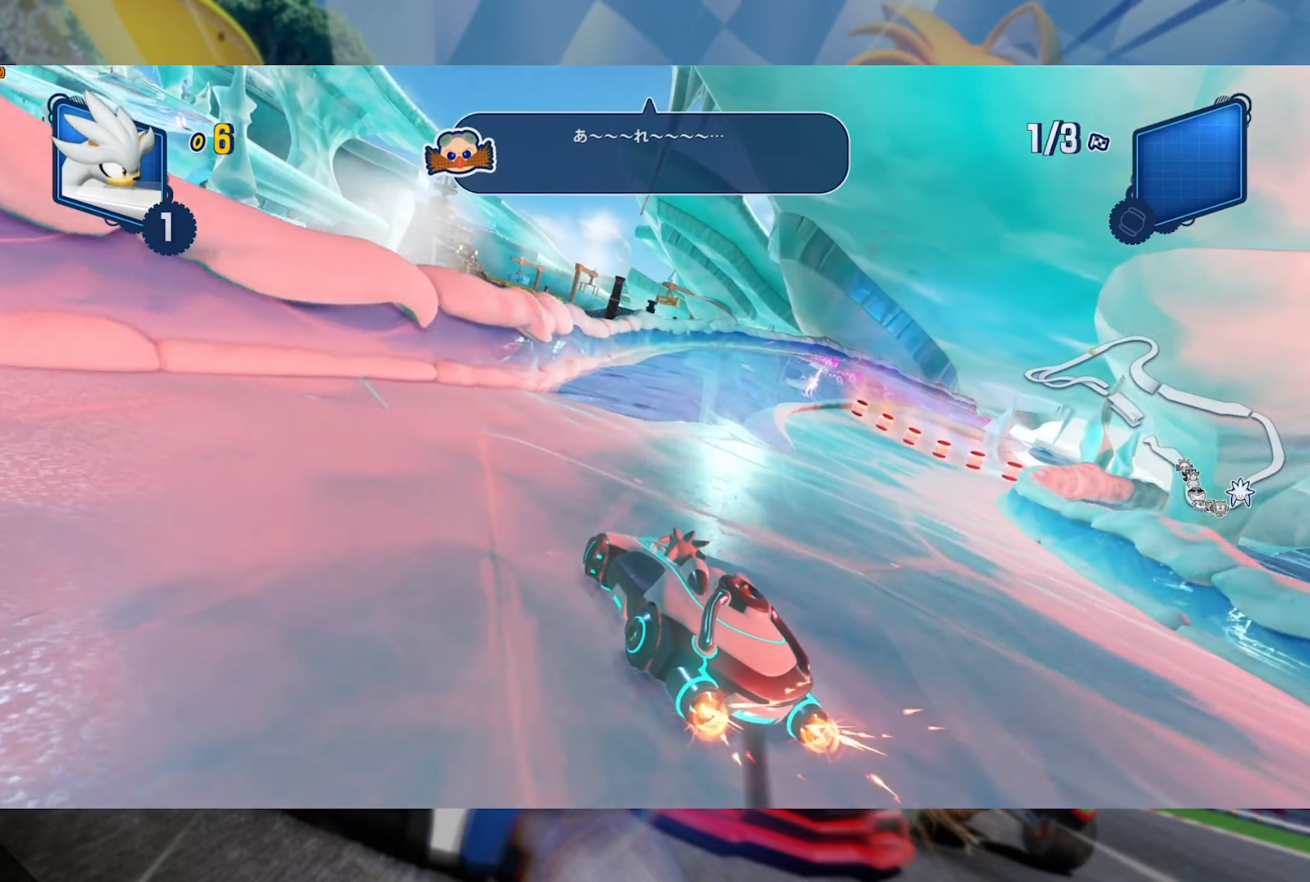
{"dt_ms": 500, "buttons": ["L2", "R2"], "left_stick": "right", "right_stick": "center", "events": []}
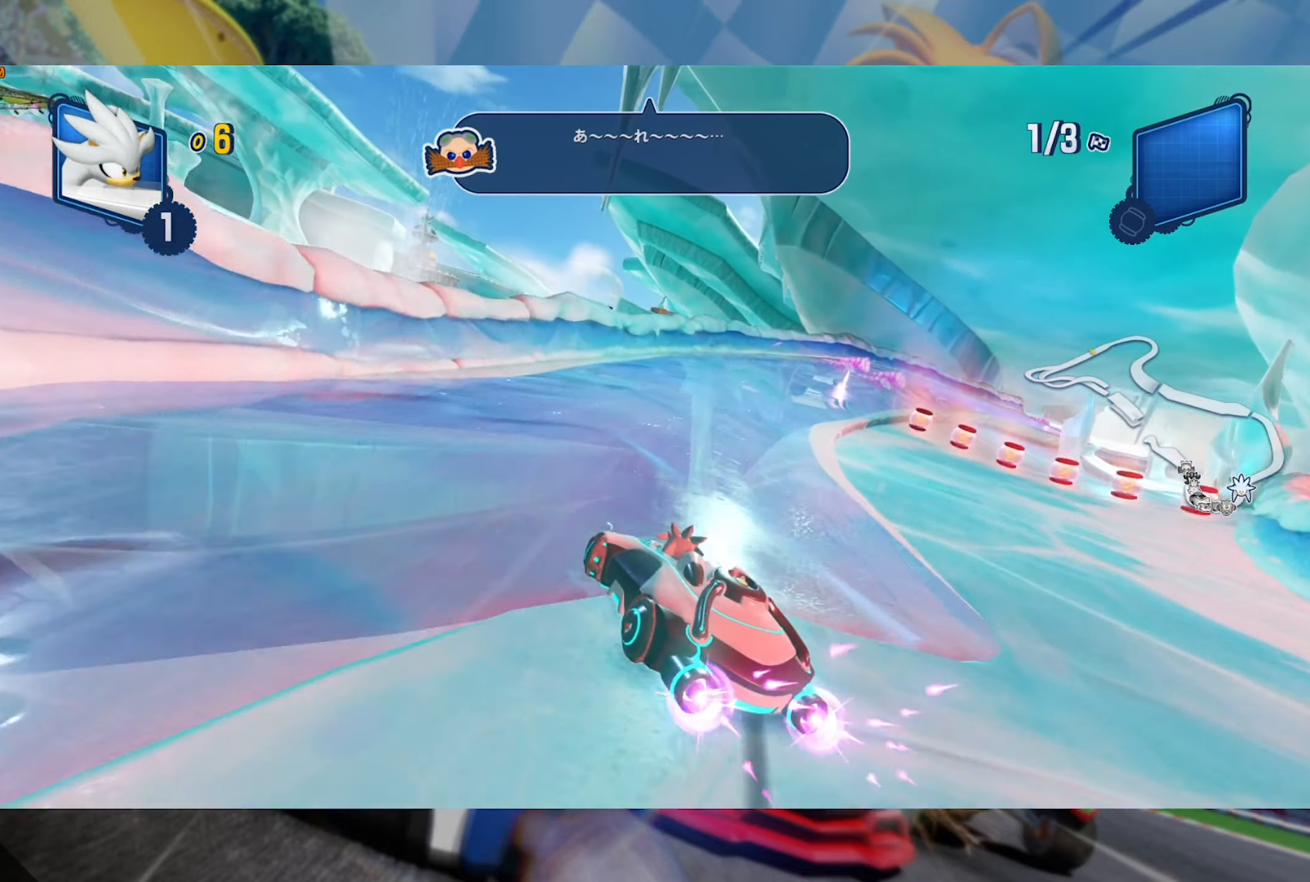
{"dt_ms": 500, "buttons": ["R2"], "left_stick": "center", "right_stick": "center", "events": [[34, "L2", "up"], [317, "left_stick", "center"]]}
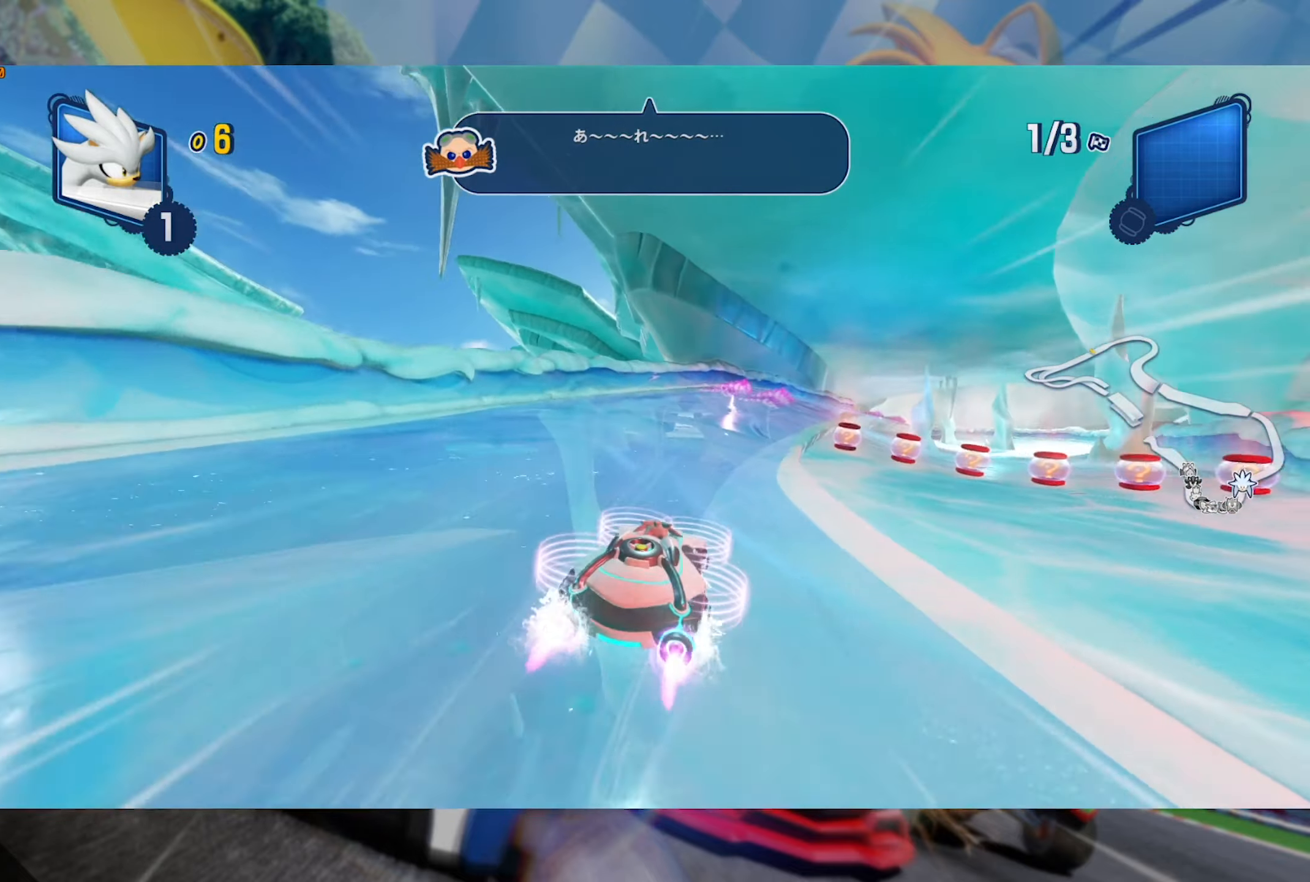
{"dt_ms": 500, "buttons": ["R2"], "left_stick": "right", "right_stick": "center", "events": [[334, "left_stick", "right"]]}
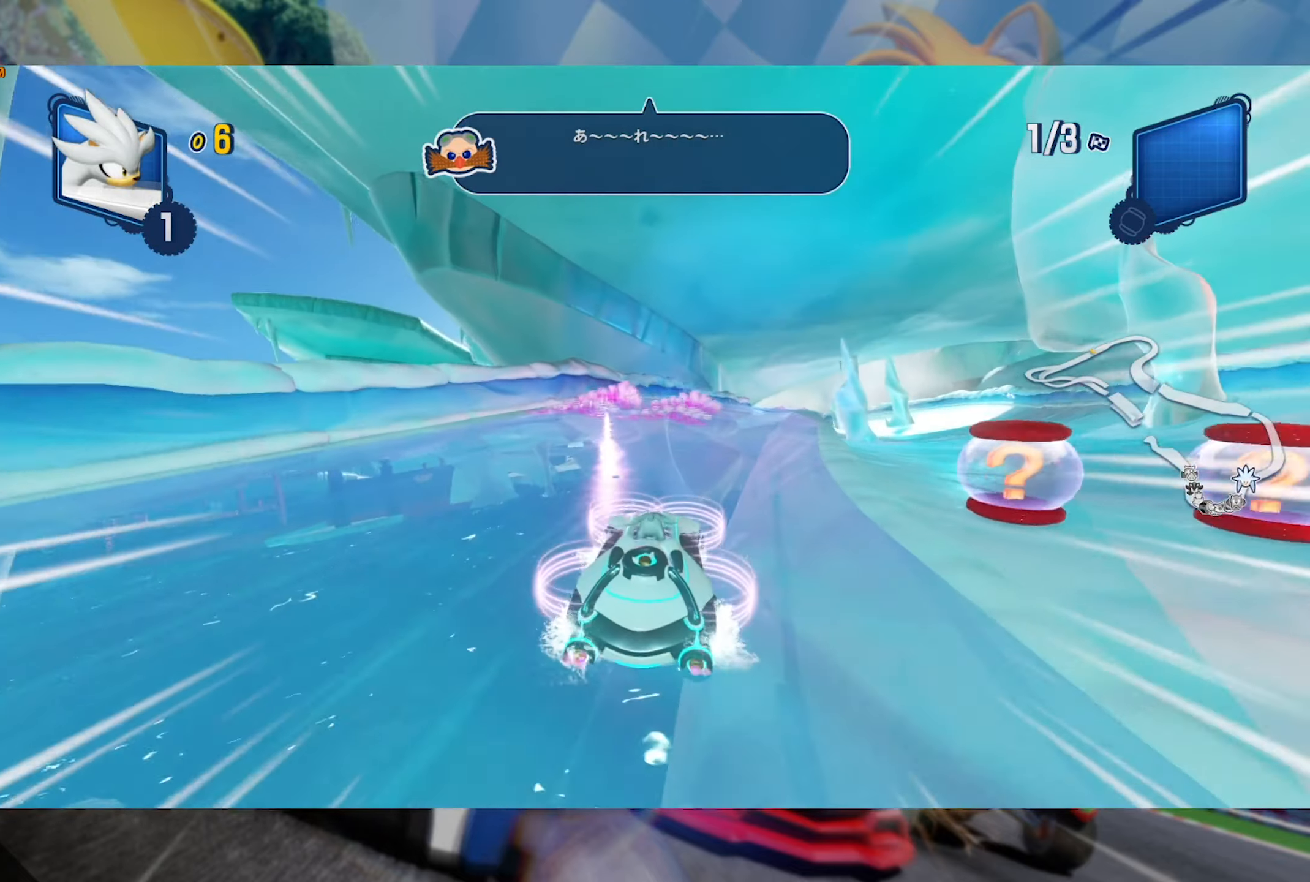
{"dt_ms": 500, "buttons": ["R2"], "left_stick": "center", "right_stick": "center", "events": [[34, "left_stick", "center"], [100, "left_stick", "right"], [234, "left_stick", "center"]]}
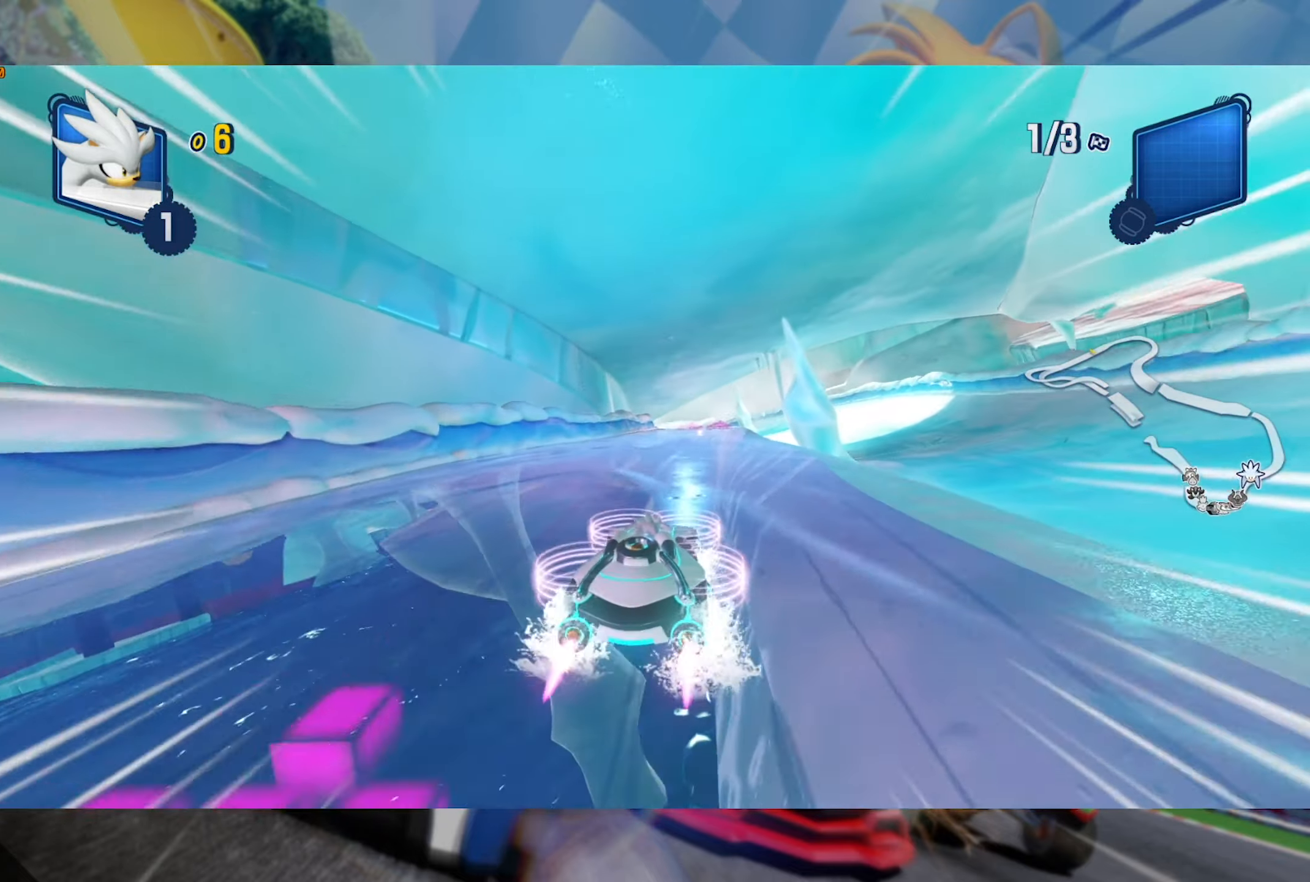
{"dt_ms": 500, "buttons": ["R2"], "left_stick": "center", "right_stick": "center", "events": [[100, "left_stick", "right"], [167, "left_stick", "center"]]}
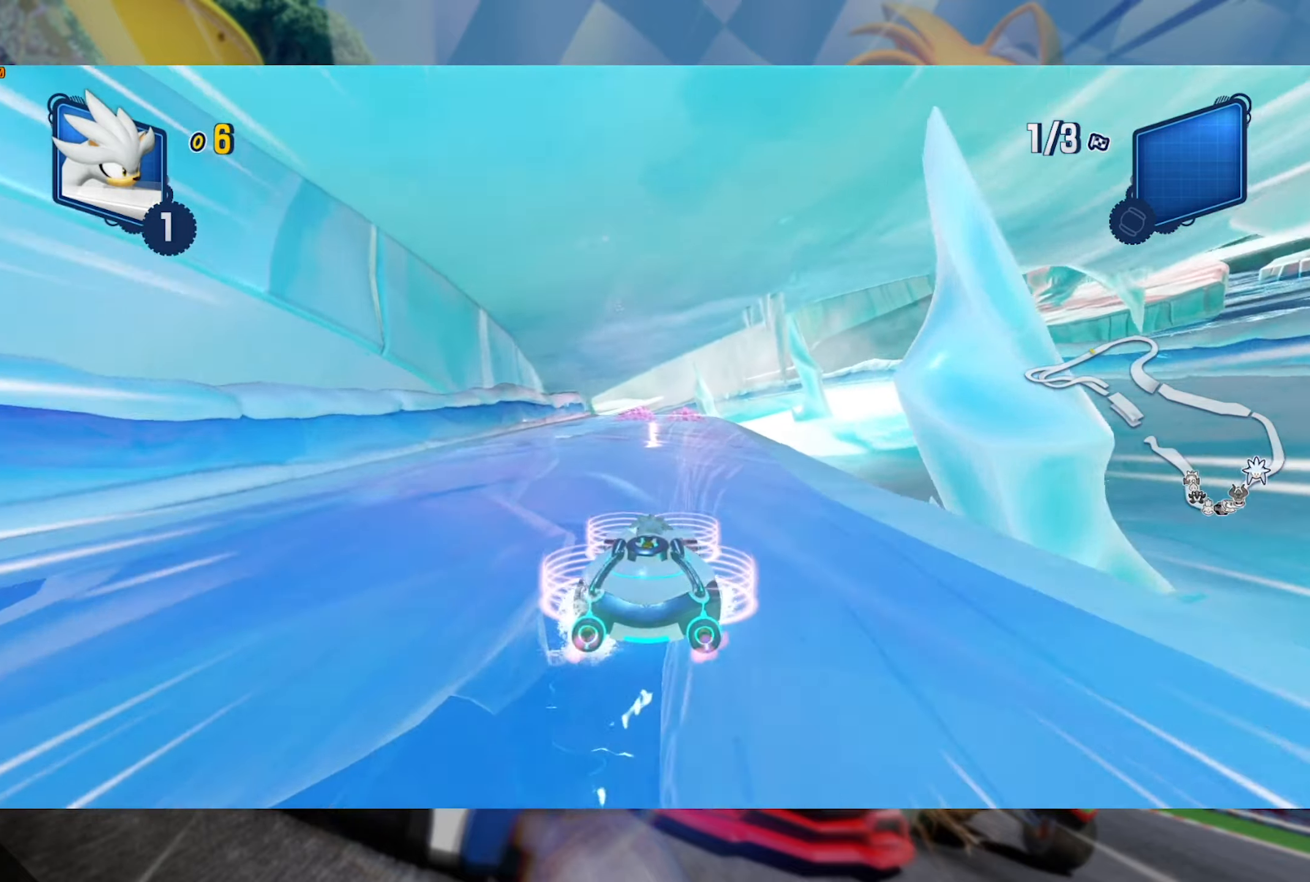
{"dt_ms": 500, "buttons": ["R2"], "left_stick": "center", "right_stick": "center", "events": [[100, "left_stick", "left"], [250, "left_stick", "center"]]}
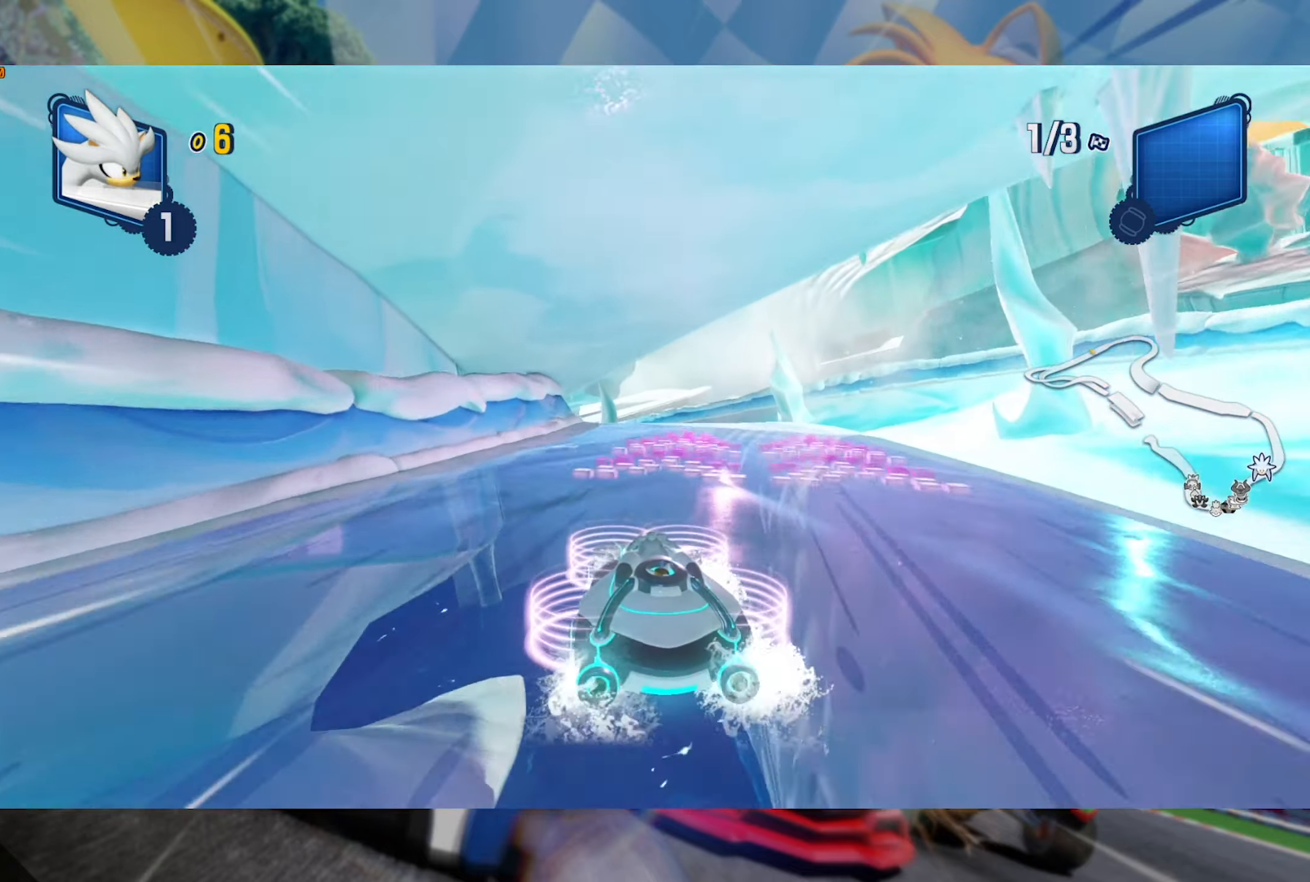
{"dt_ms": 500, "buttons": ["R2"], "left_stick": "center", "right_stick": "center", "events": [[184, "left_stick", "left"], [367, "left_stick", "center"]]}
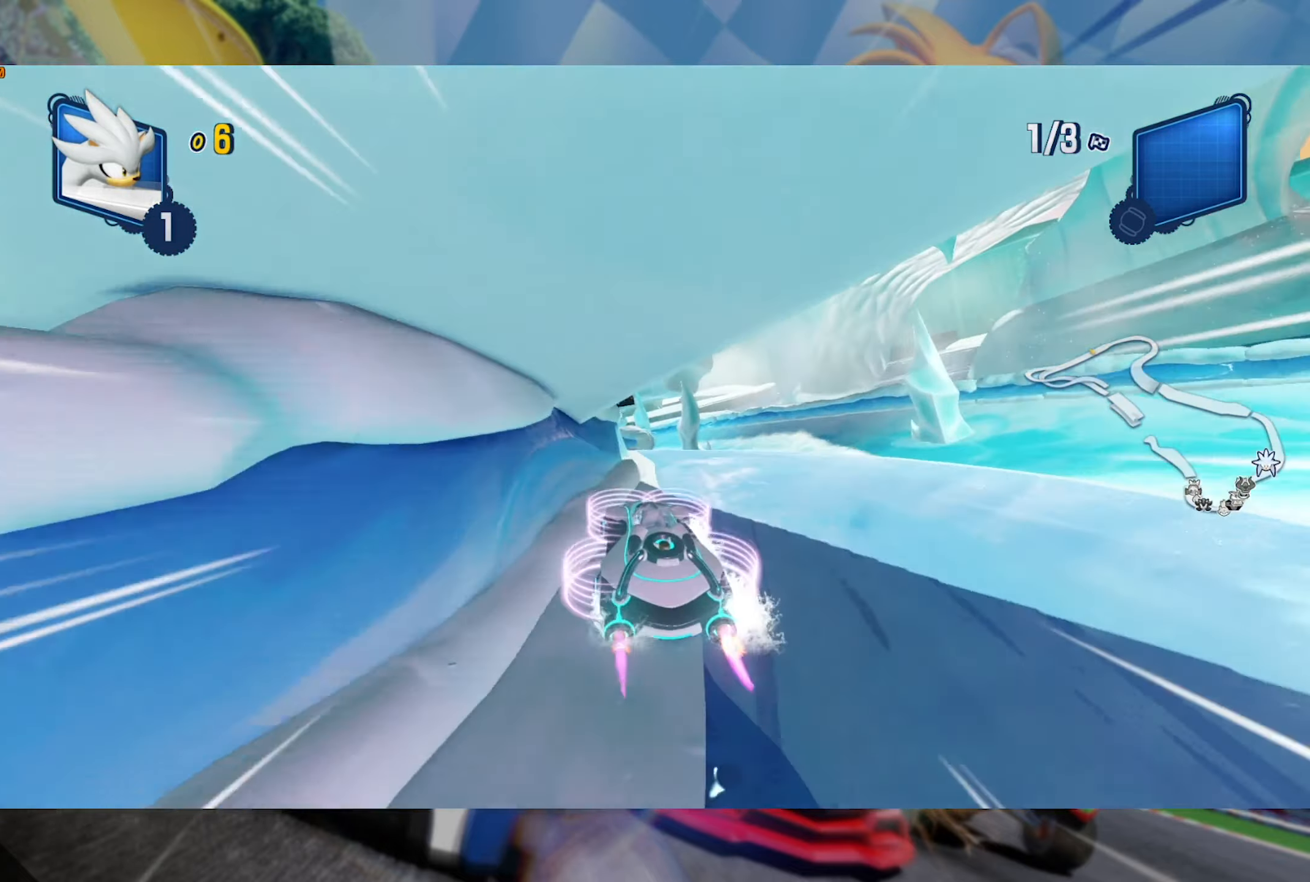
{"dt_ms": 500, "buttons": ["R2"], "left_stick": "left", "right_stick": "center", "events": [[17, "right_stick", "up"], [150, "left_stick", "left"], [250, "right_stick", "center"]]}
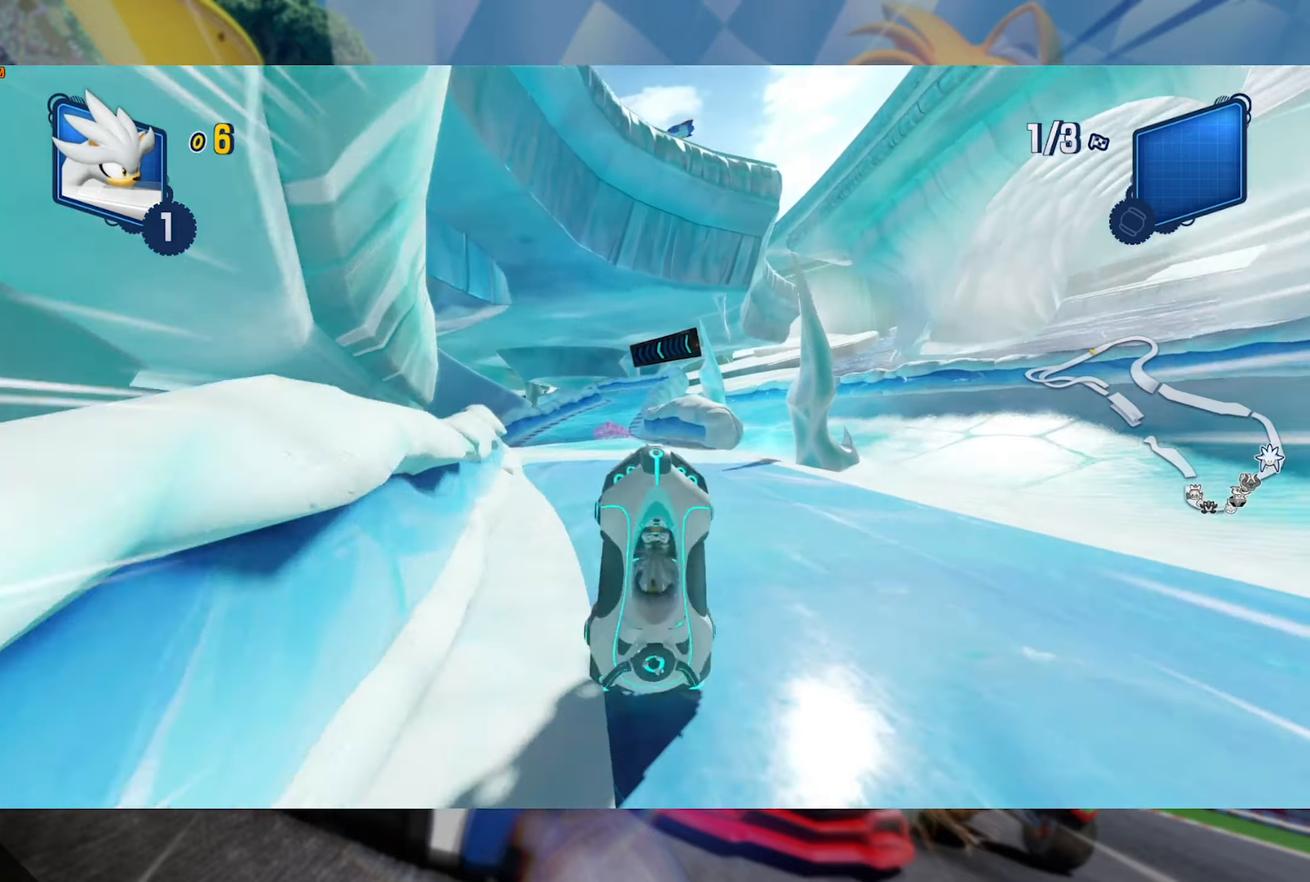
{"dt_ms": 500, "buttons": ["R2"], "left_stick": "center", "right_stick": "center", "events": [[216, "left_stick", "center"]]}
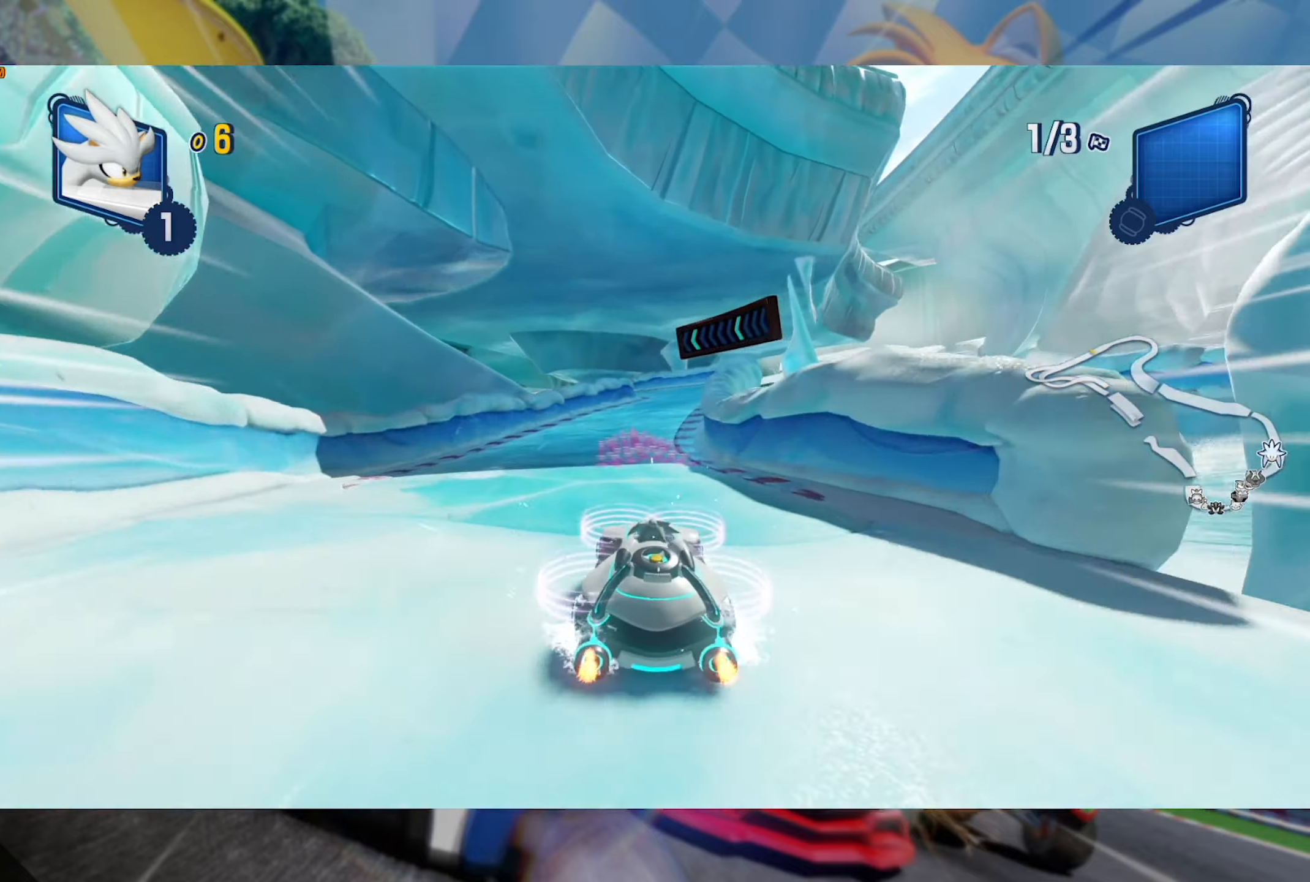
{"dt_ms": 500, "buttons": ["L2", "R2"], "left_stick": "right", "right_stick": "center", "events": [[66, "left_stick", "right"], [266, "left_stick", "left"], [300, "L2", "down"], [450, "left_stick", "right"]]}
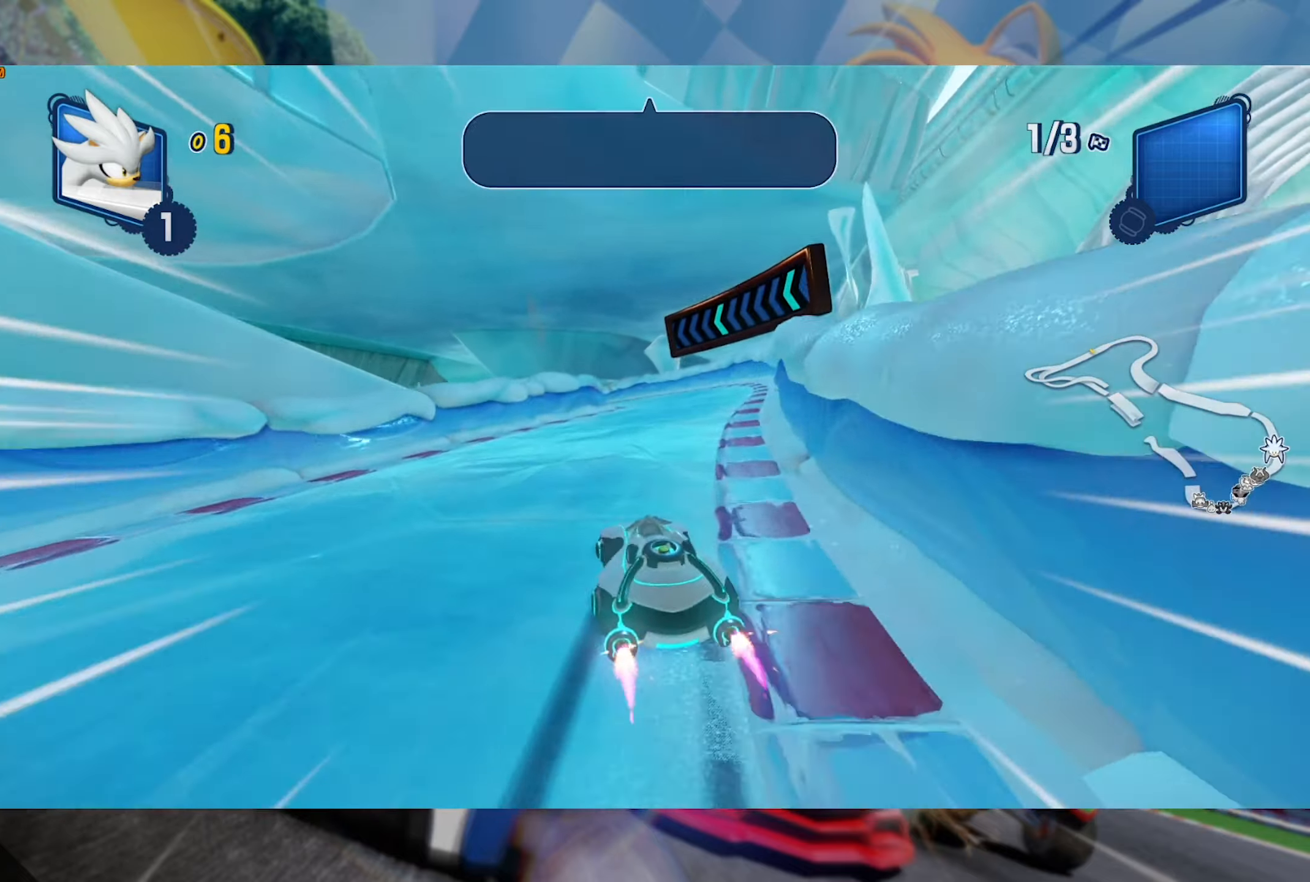
{"dt_ms": 500, "buttons": ["L2", "R2"], "left_stick": "center", "right_stick": "center", "events": [[50, "left_stick", "center"], [333, "left_stick", "left"], [483, "left_stick", "center"]]}
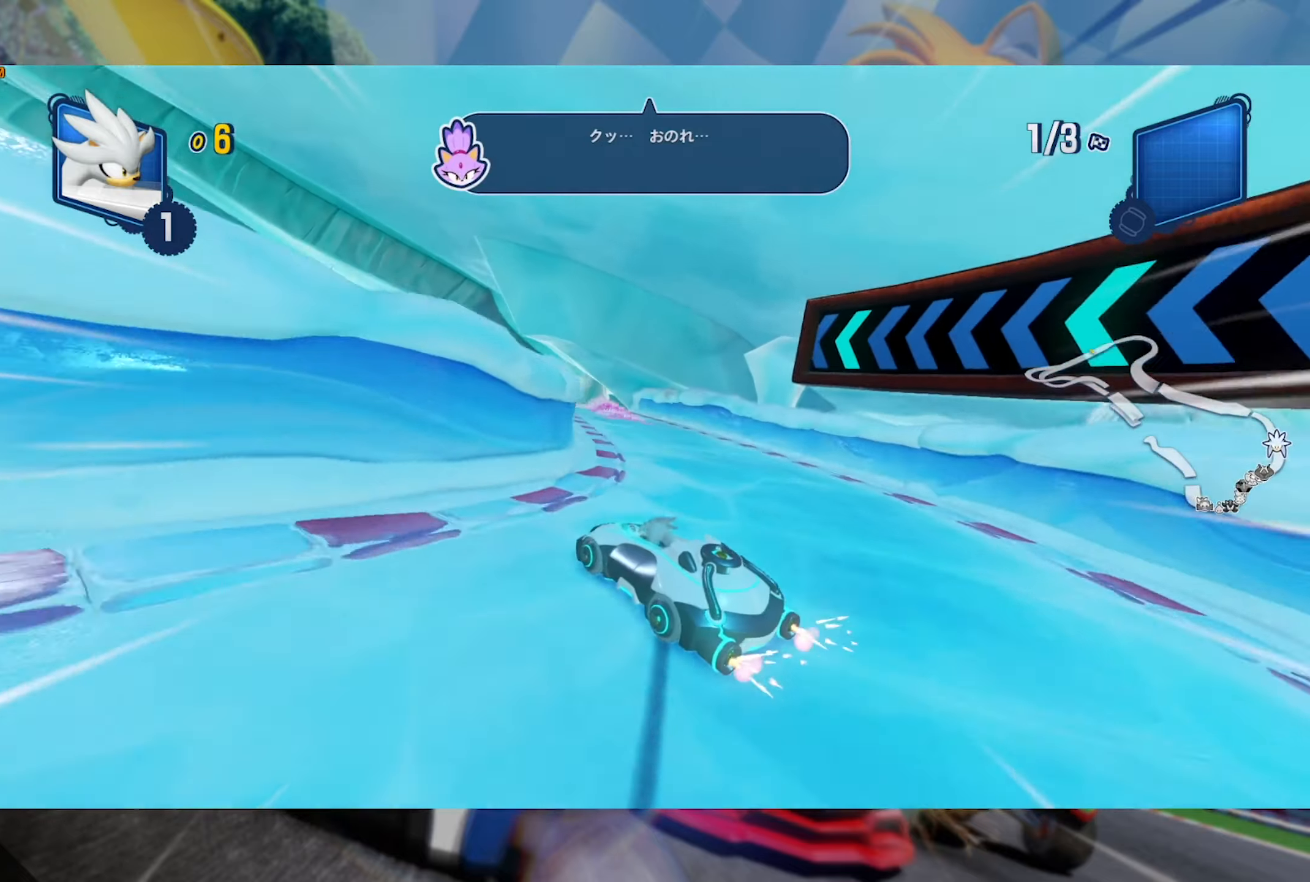
{"dt_ms": 500, "buttons": ["L2", "R2"], "left_stick": "center", "right_stick": "center", "events": [[350, "left_stick", "left"], [450, "left_stick", "center"]]}
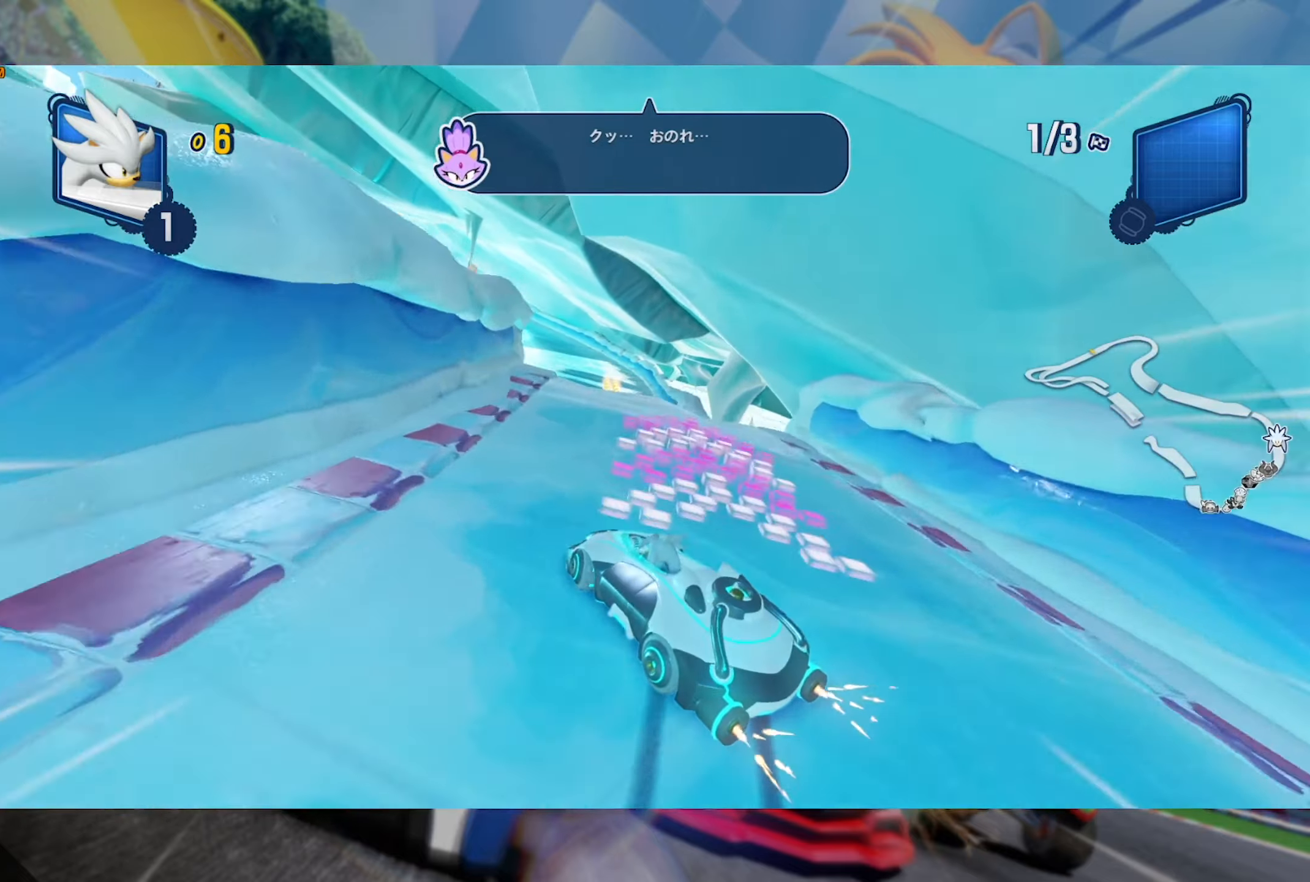
{"dt_ms": 500, "buttons": ["L2", "R2"], "left_stick": "right", "right_stick": "center", "events": [[150, "left_stick", "left"], [233, "right_stick", "right"], [283, "left_stick", "center"], [366, "left_stick", "right"], [466, "right_stick", "center"]]}
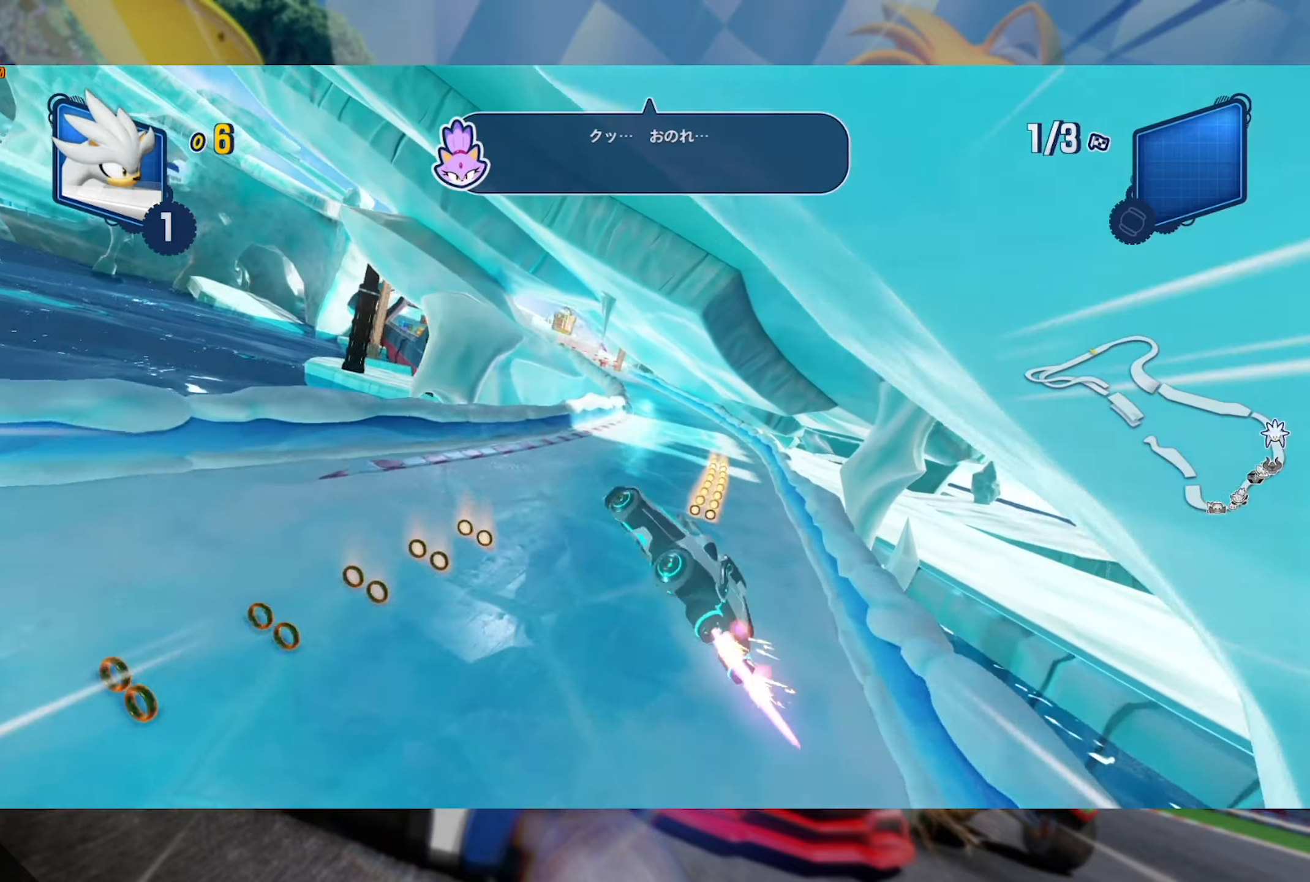
{"dt_ms": 500, "buttons": ["L2", "R2"], "left_stick": "left", "right_stick": "center", "events": [[50, "right_stick", "up"], [100, "left_stick", "center"], [150, "right_stick", "center"], [333, "left_stick", "left"]]}
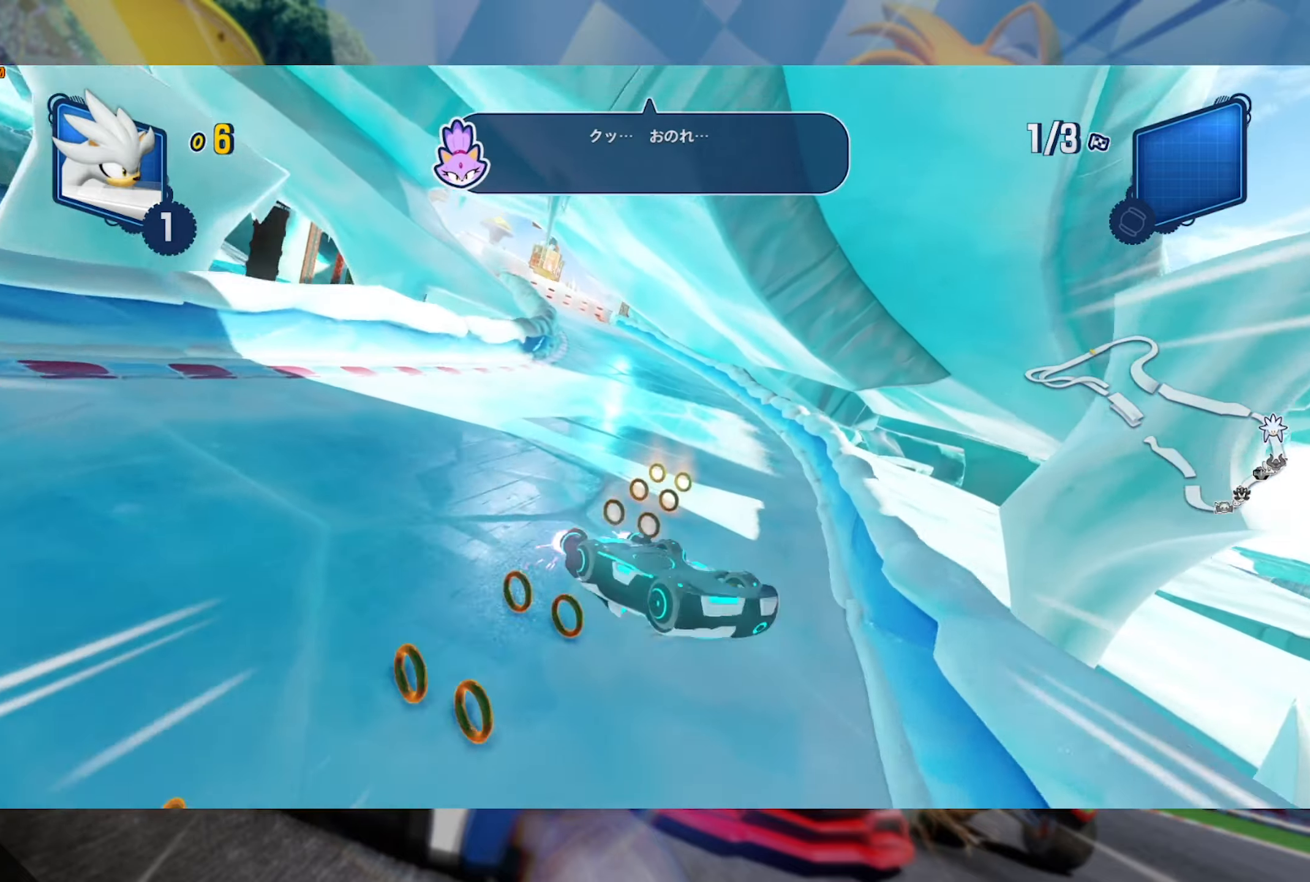
{"dt_ms": 500, "buttons": ["L2", "R2"], "left_stick": "left", "right_stick": "center", "events": [[16, "left_stick", "center"], [100, "left_stick", "left"]]}
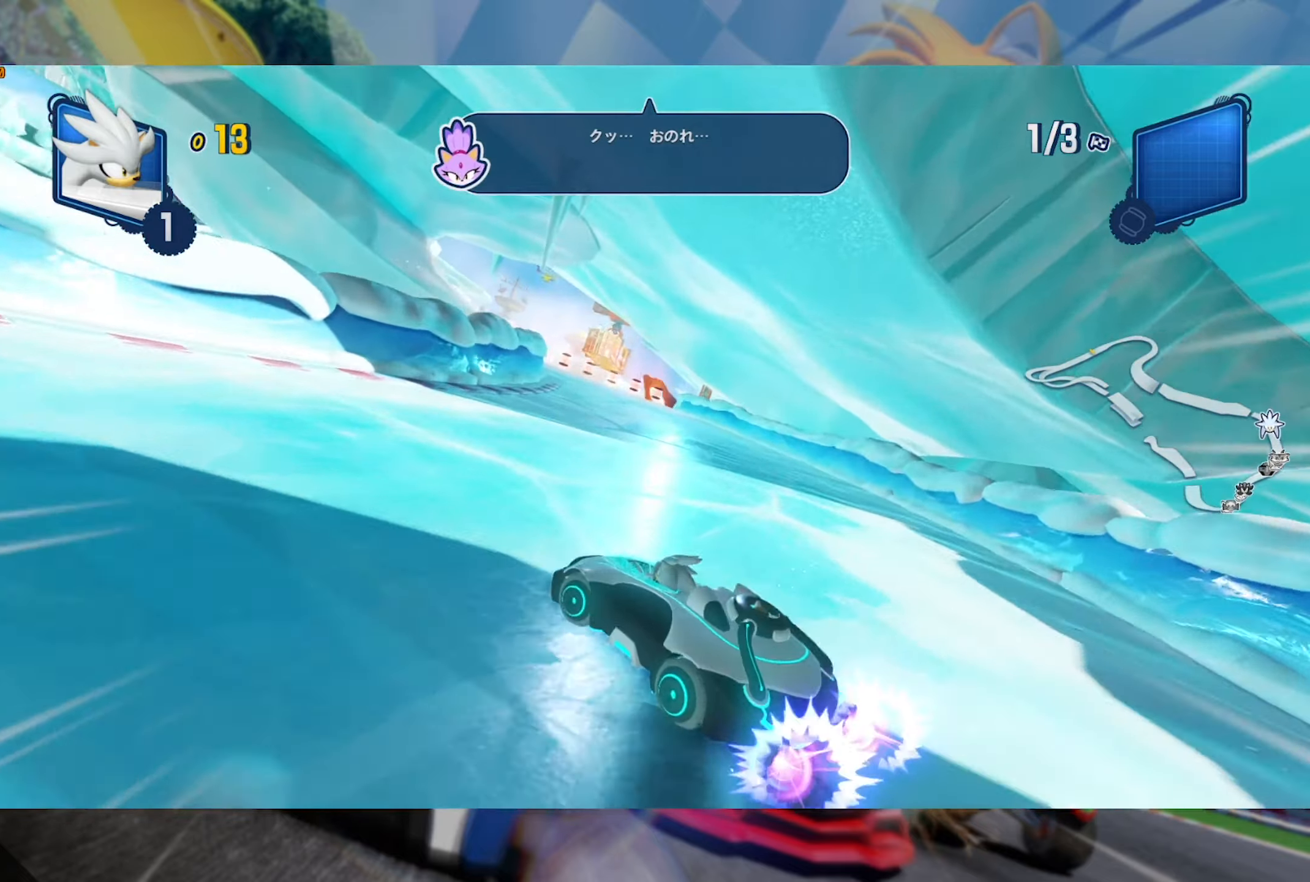
{"dt_ms": 500, "buttons": ["R2"], "left_stick": "center", "right_stick": "center", "events": [[33, "L2", "up"], [33, "left_stick", "center"], [283, "left_stick", "right"], [500, "left_stick", "center"]]}
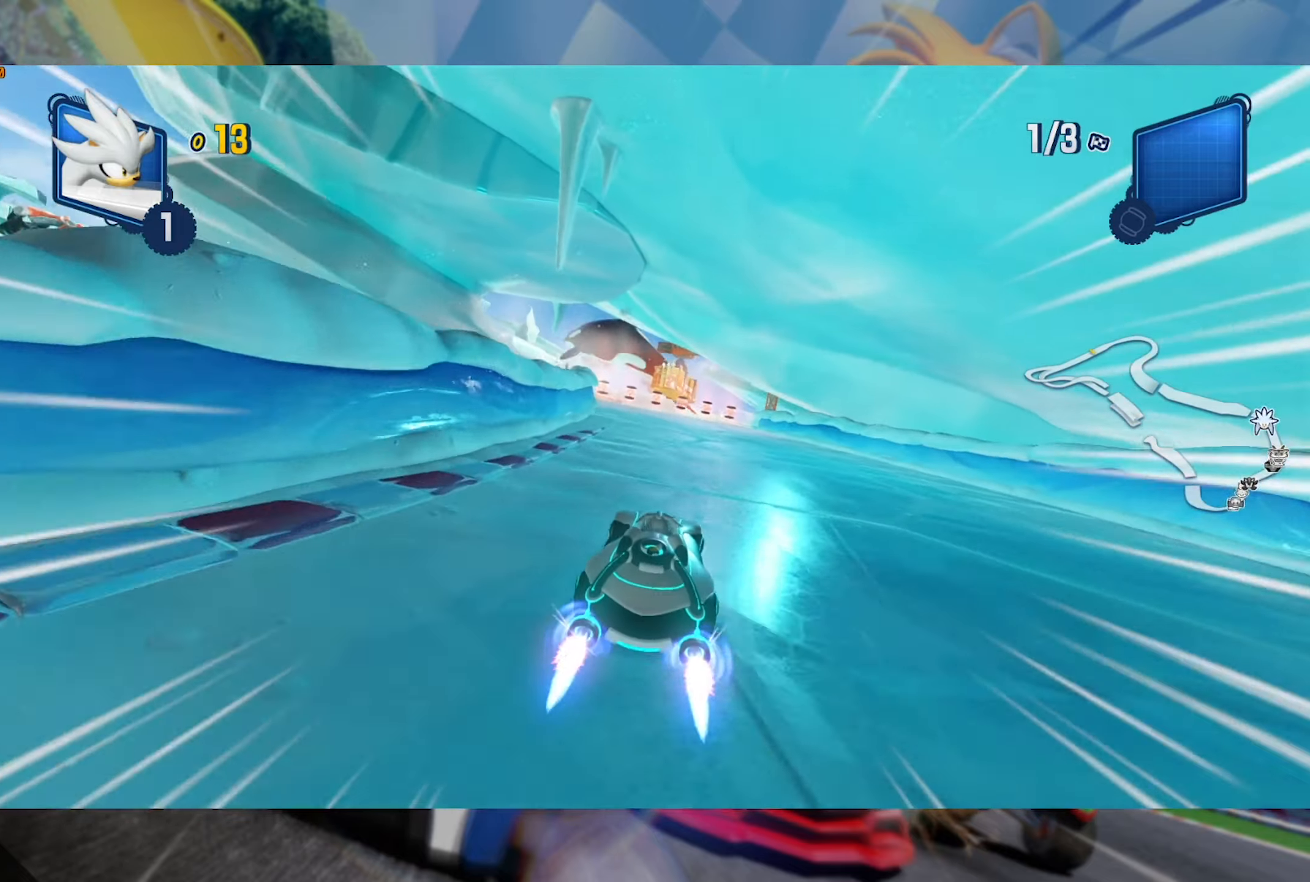
{"dt_ms": 500, "buttons": ["L2", "R2"], "left_stick": "center", "right_stick": "center", "events": [[33, "left_stick", "left"], [66, "L2", "down"], [233, "left_stick", "center"], [350, "left_stick", "right"], [466, "left_stick", "center"]]}
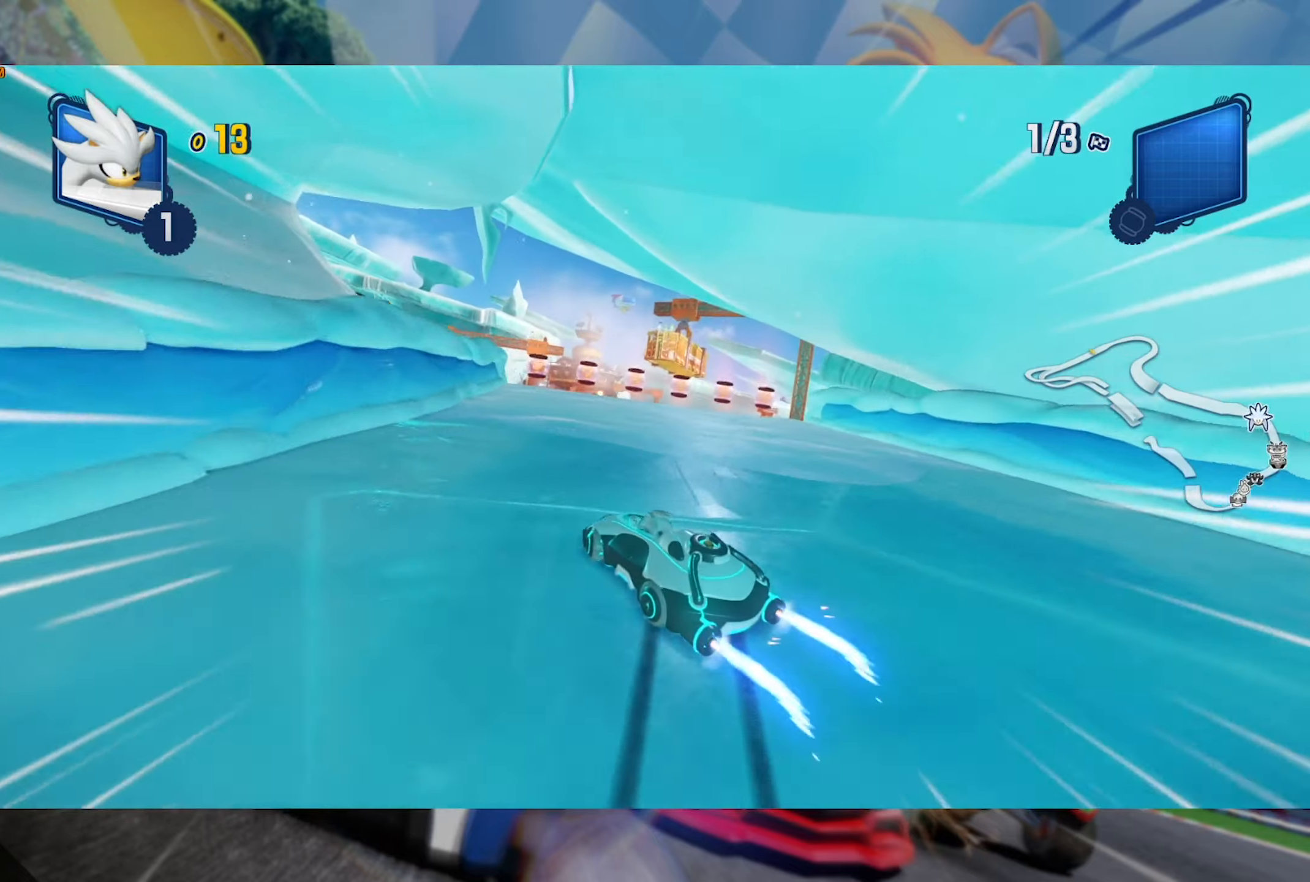
{"dt_ms": 500, "buttons": ["L2", "R2"], "left_stick": "center", "right_stick": "right", "events": [[233, "left_stick", "right"], [450, "right_stick", "right"], [467, "left_stick", "center"]]}
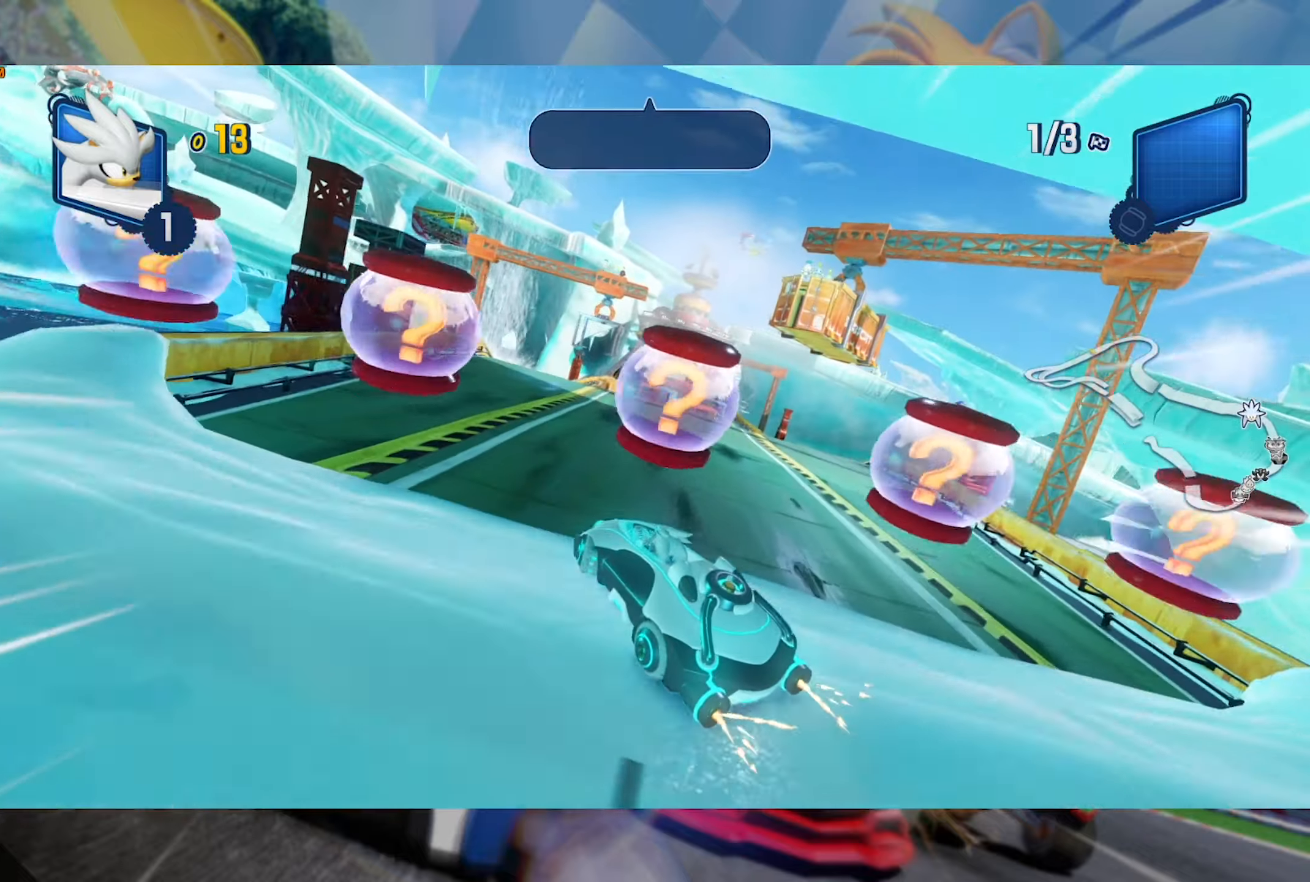
{"dt_ms": 1000, "buttons": ["R2"], "left_stick": "center", "right_stick": "center", "events": [[133, "right_stick", "center"], [167, "left_stick", "right"], [250, "right_stick", "up"], [333, "left_stick", "center"], [417, "right_stick", "center"], [500, "left_stick", "right"], [817, "L2", "up"], [817, "left_stick", "center"]]}
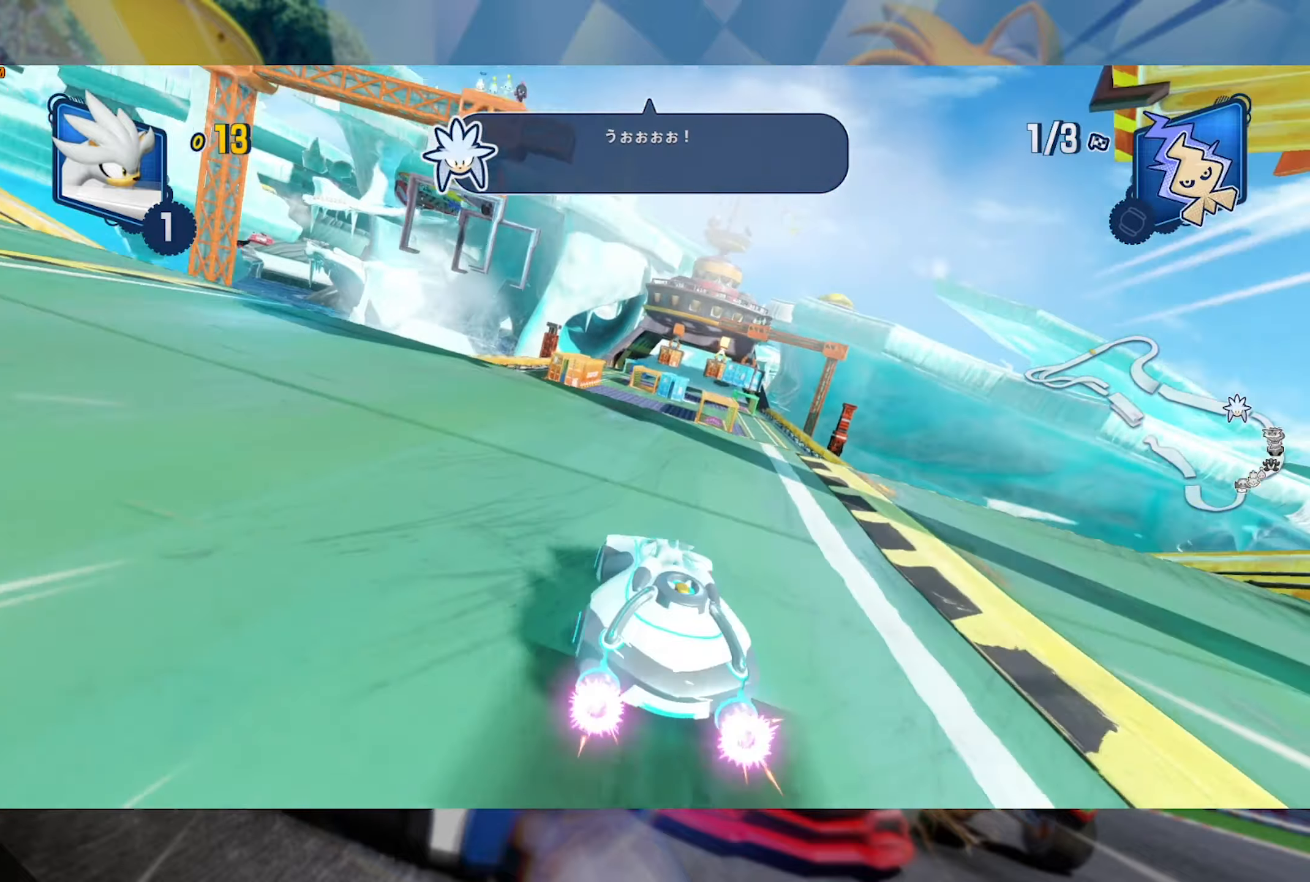
{"dt_ms": 500, "buttons": ["R2"], "left_stick": "left", "right_stick": "center", "events": [[117, "left_stick", "left"], [250, "left_stick", "center"], [267, "right_stick", "up"], [467, "left_stick", "left"], [500, "right_stick", "center"]]}
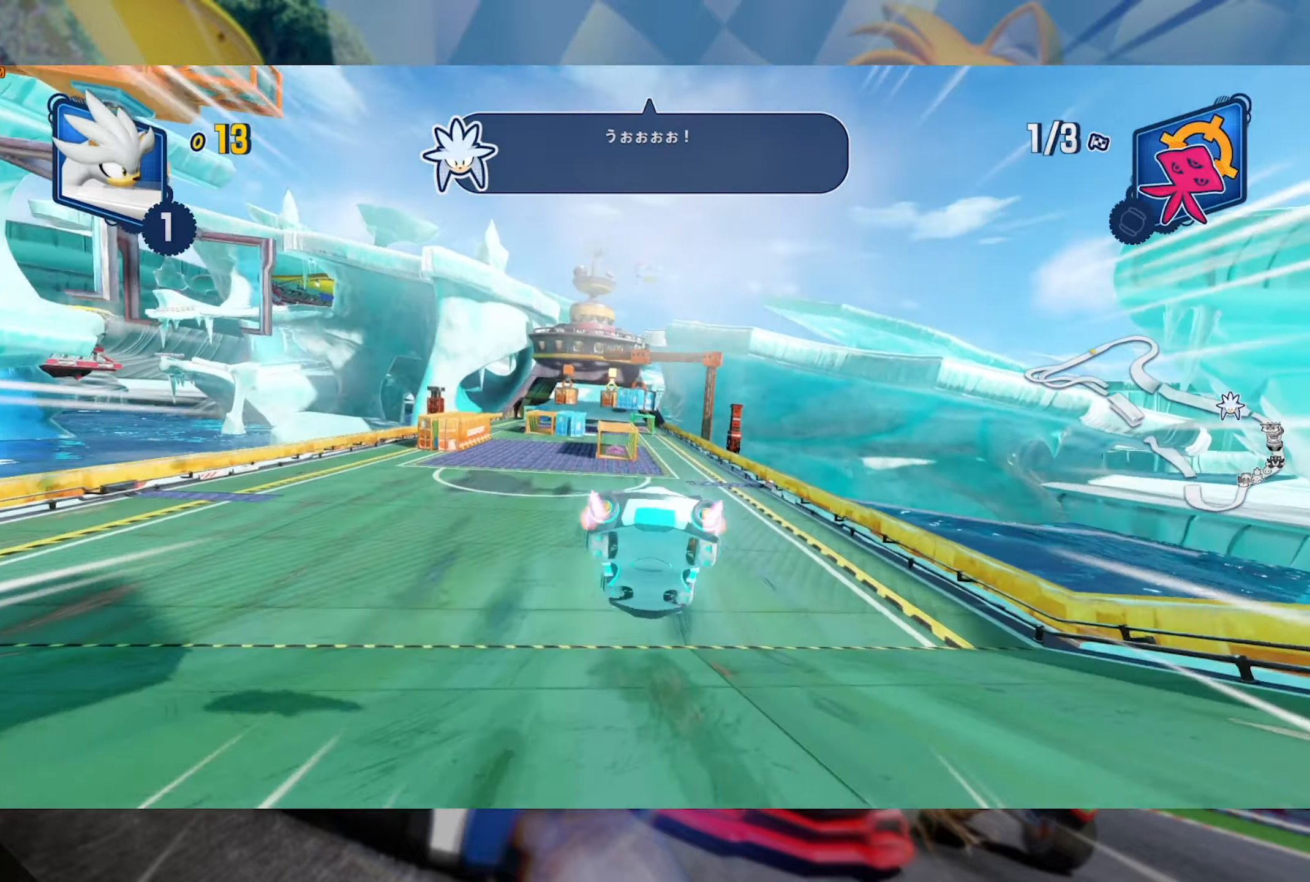
{"dt_ms": 500, "buttons": ["R2"], "left_stick": "left", "right_stick": "center", "events": [[100, "right_stick", "up"], [300, "right_stick", "center"]]}